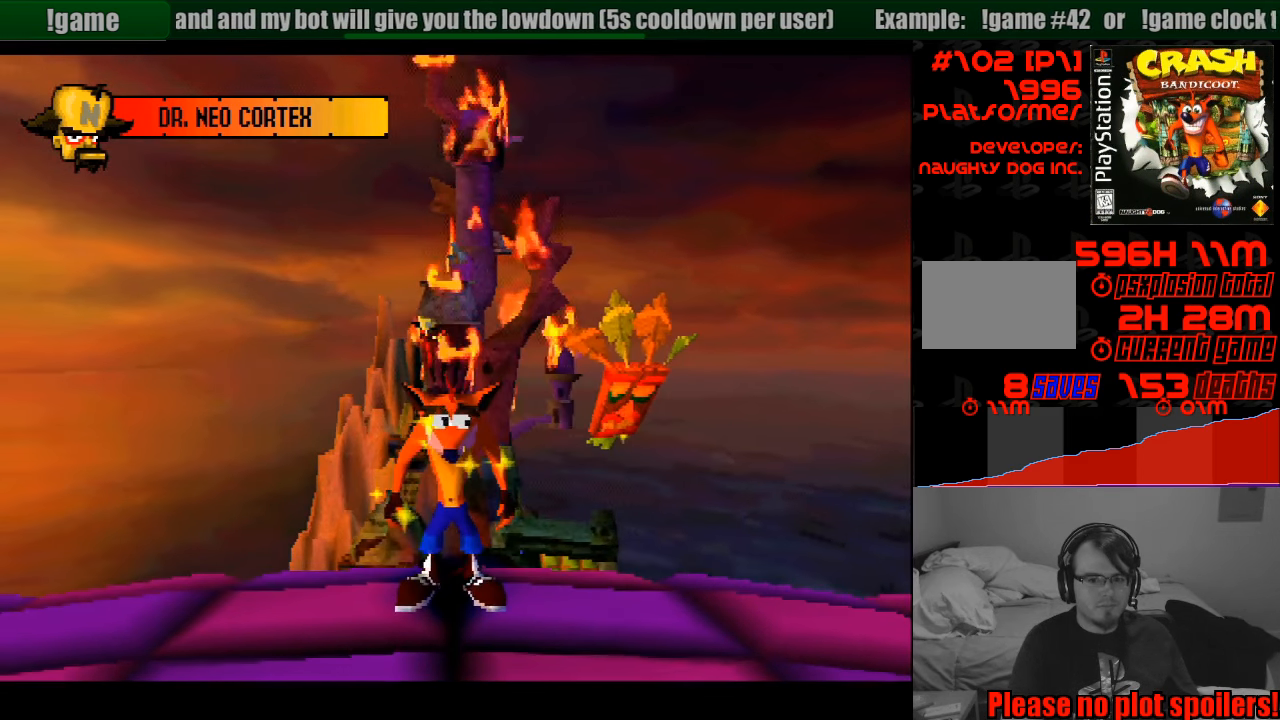
Gameplay with a controller (PlayStation layout); each line is a JSON object with the inputs held at the frame after it. "events" lists button and stick changes between this image and that frame as [ms after this image, input, new state], when the widget could be followed in between. Not read: L3 R3.
{"buttons": ["DPAD_DOWN"], "events": [[400, "DPAD_DOWN", "down"]]}
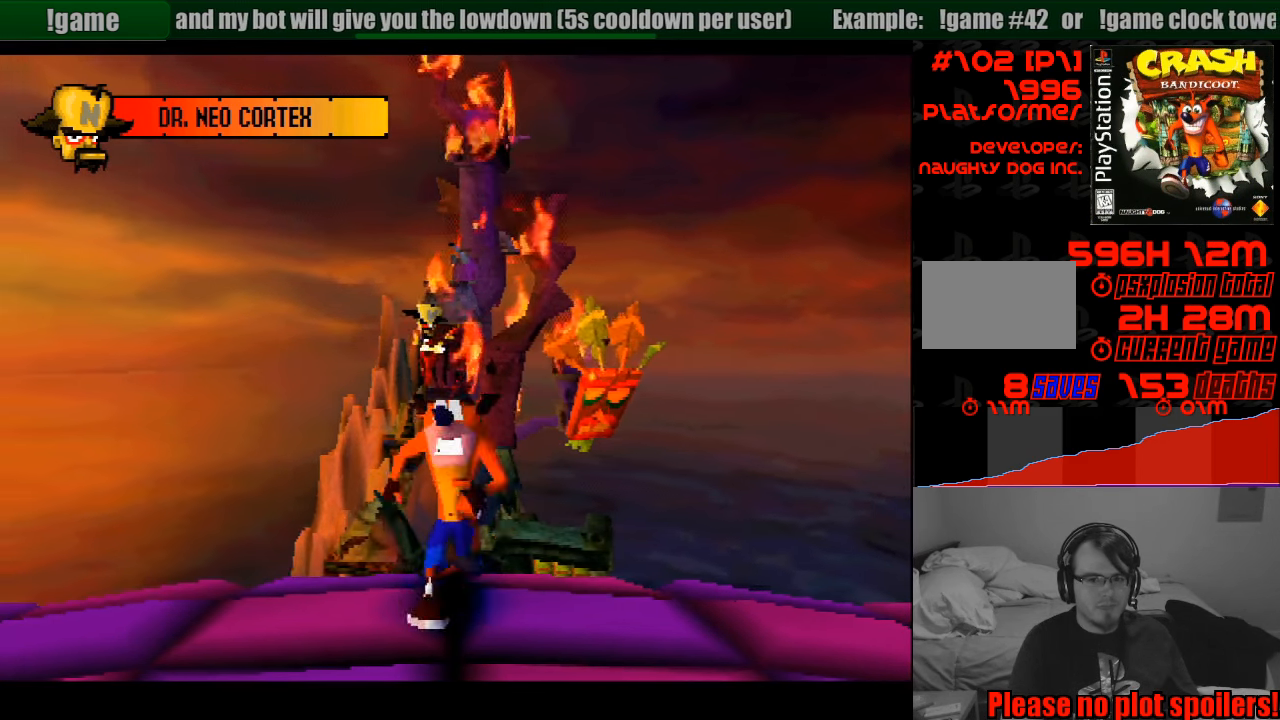
{"buttons": ["DPAD_RIGHT"], "events": [[83, "DPAD_DOWN", "up"], [233, "DPAD_RIGHT", "down"], [350, "DPAD_UP", "down"], [366, "DPAD_UP", "up"]]}
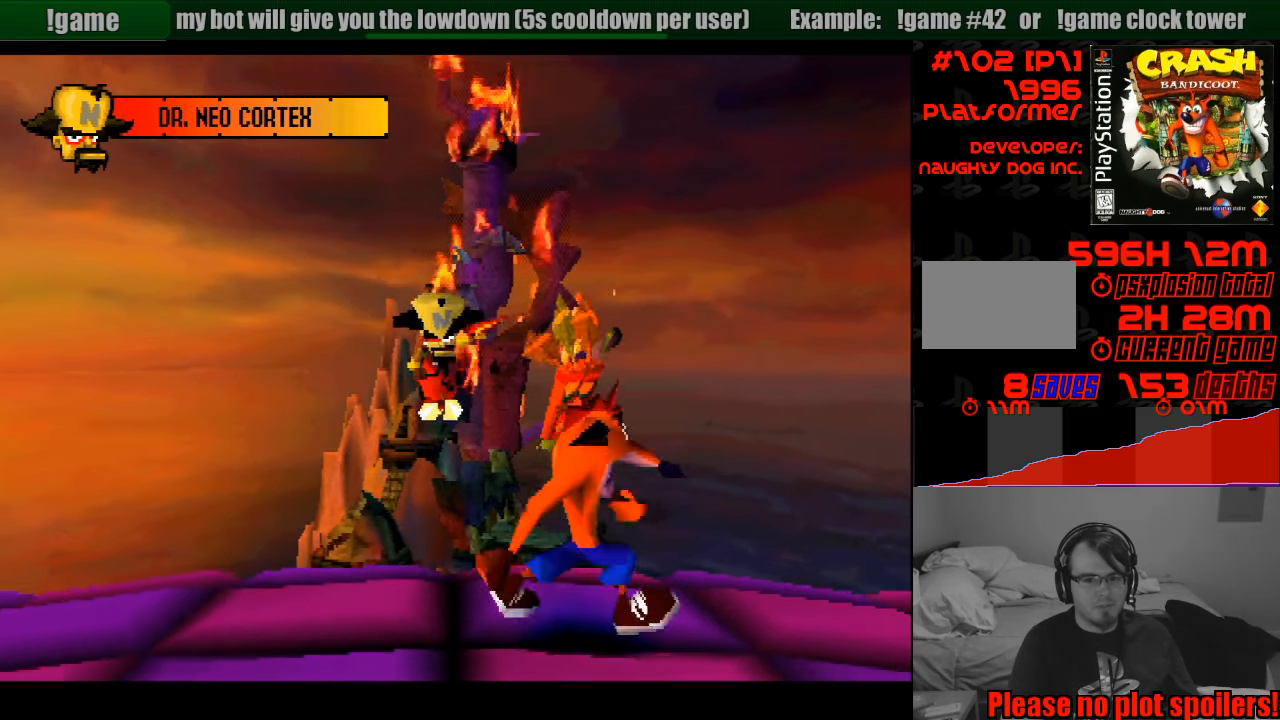
{"buttons": ["CROSS", "DPAD_LEFT"], "events": [[100, "DPAD_RIGHT", "up"], [350, "DPAD_LEFT", "down"], [450, "CROSS", "down"]]}
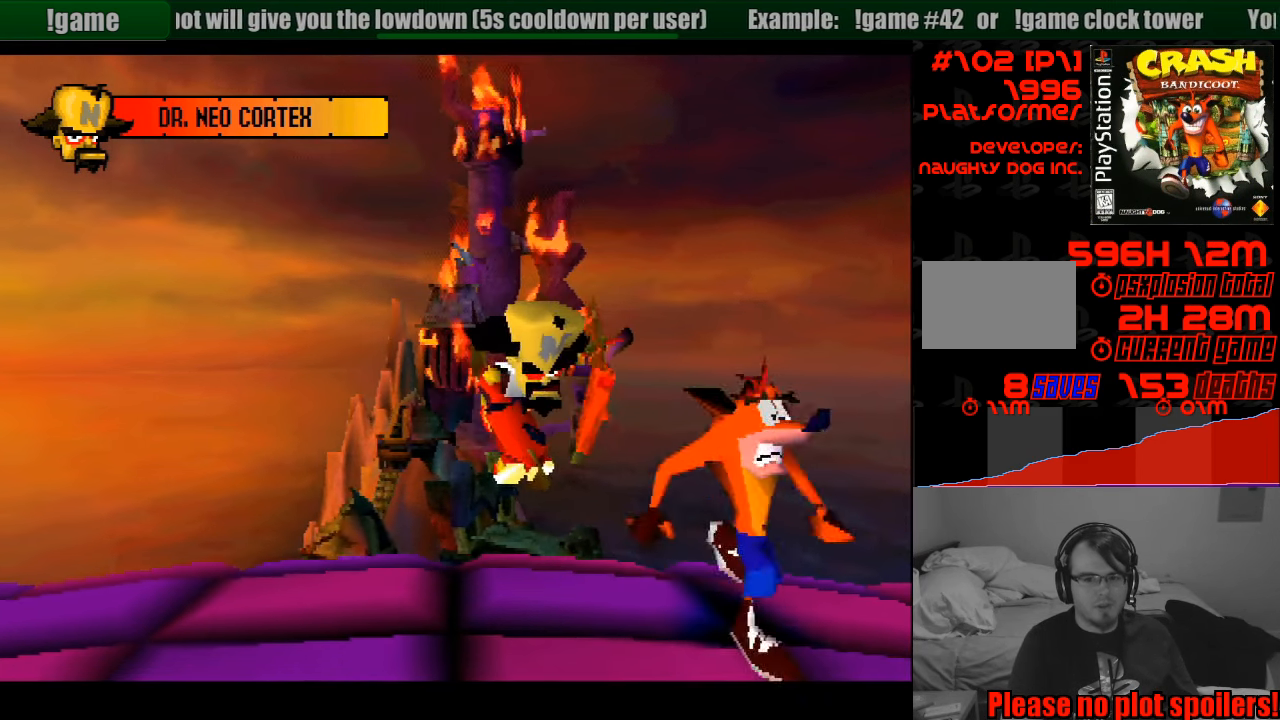
{"buttons": ["DPAD_LEFT"], "events": [[183, "SQUARE", "down"], [233, "CROSS", "up"], [466, "SQUARE", "up"]]}
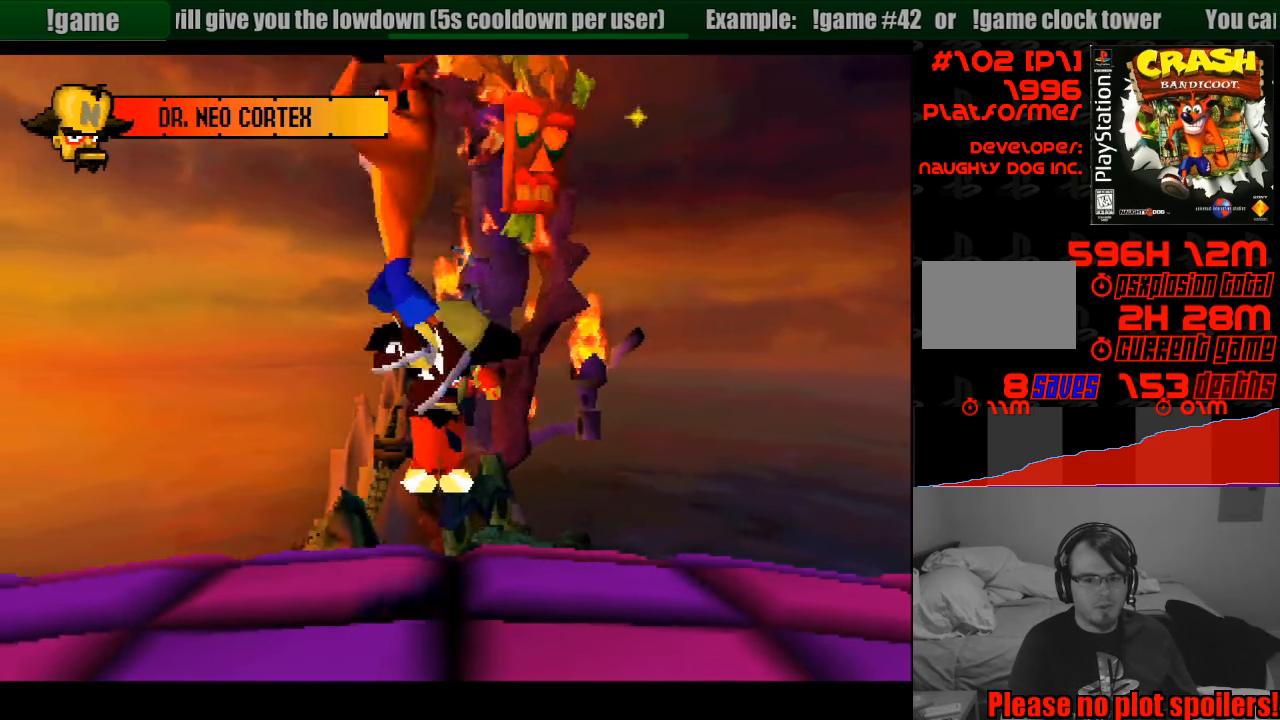
{"buttons": [], "events": [[366, "DPAD_LEFT", "up"]]}
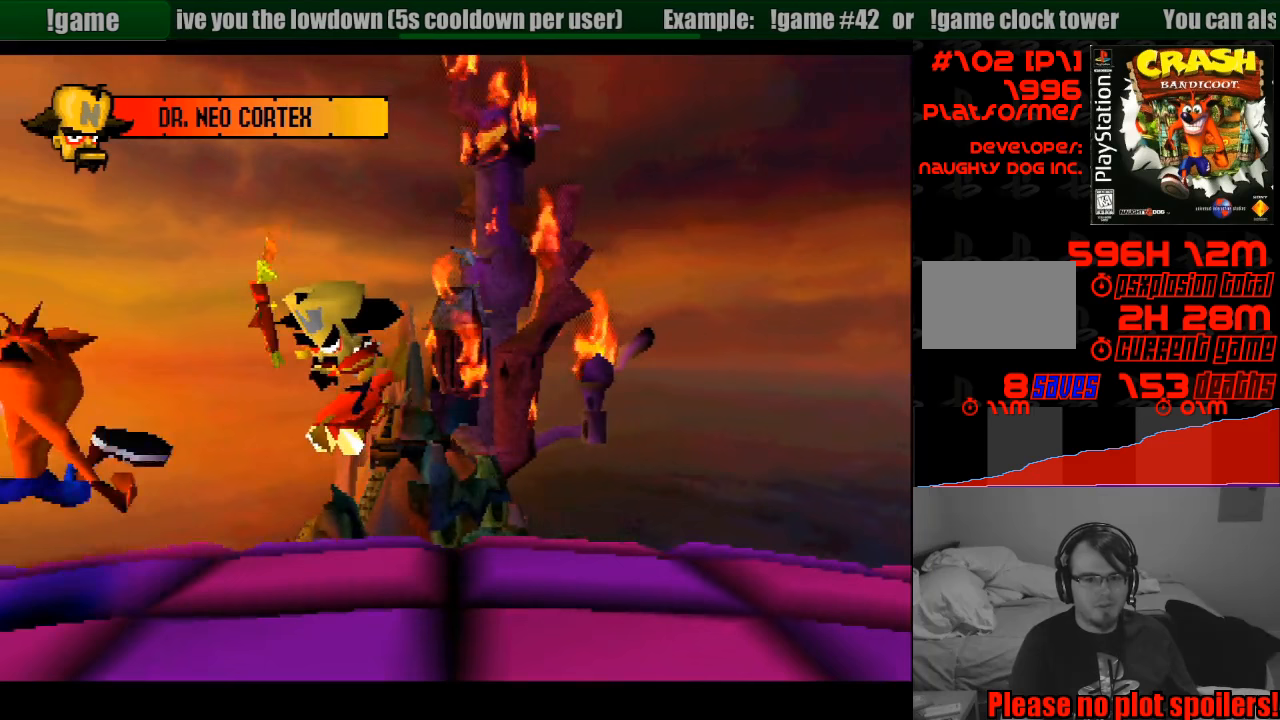
{"buttons": ["CROSS", "DPAD_RIGHT"], "events": [[33, "DPAD_RIGHT", "down"], [100, "CROSS", "down"]]}
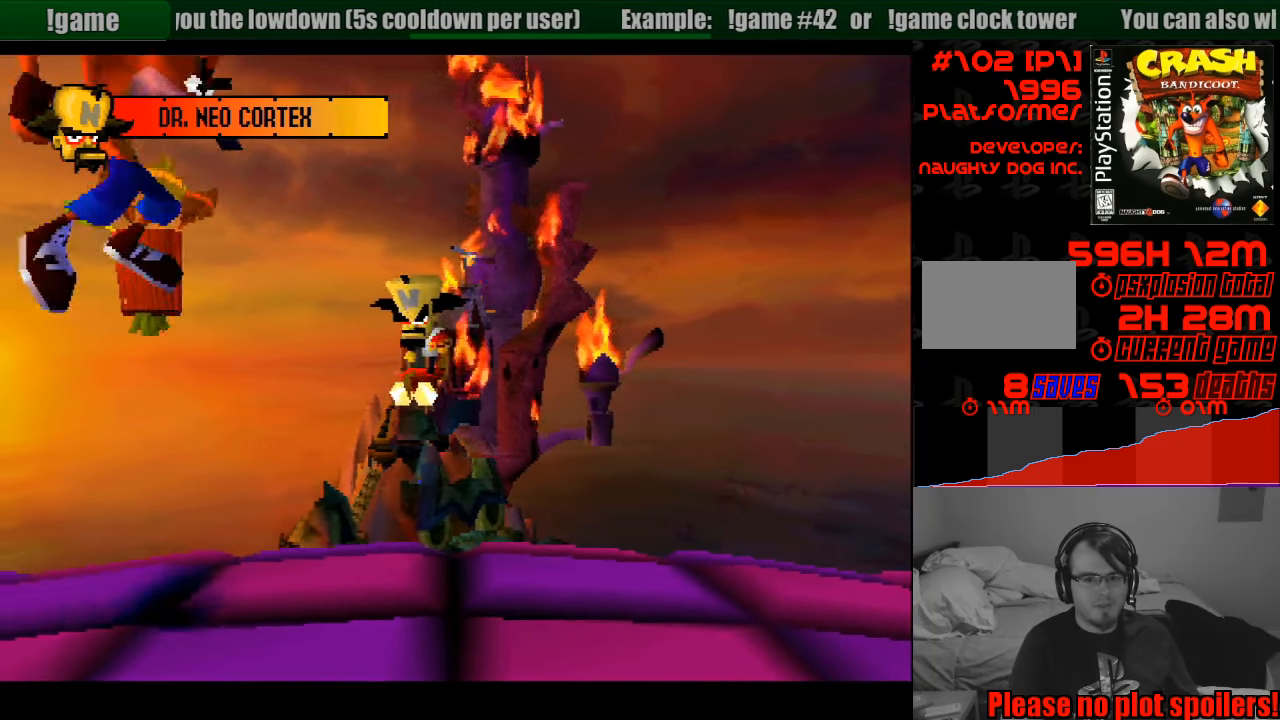
{"buttons": ["DPAD_RIGHT"], "events": [[150, "CROSS", "up"]]}
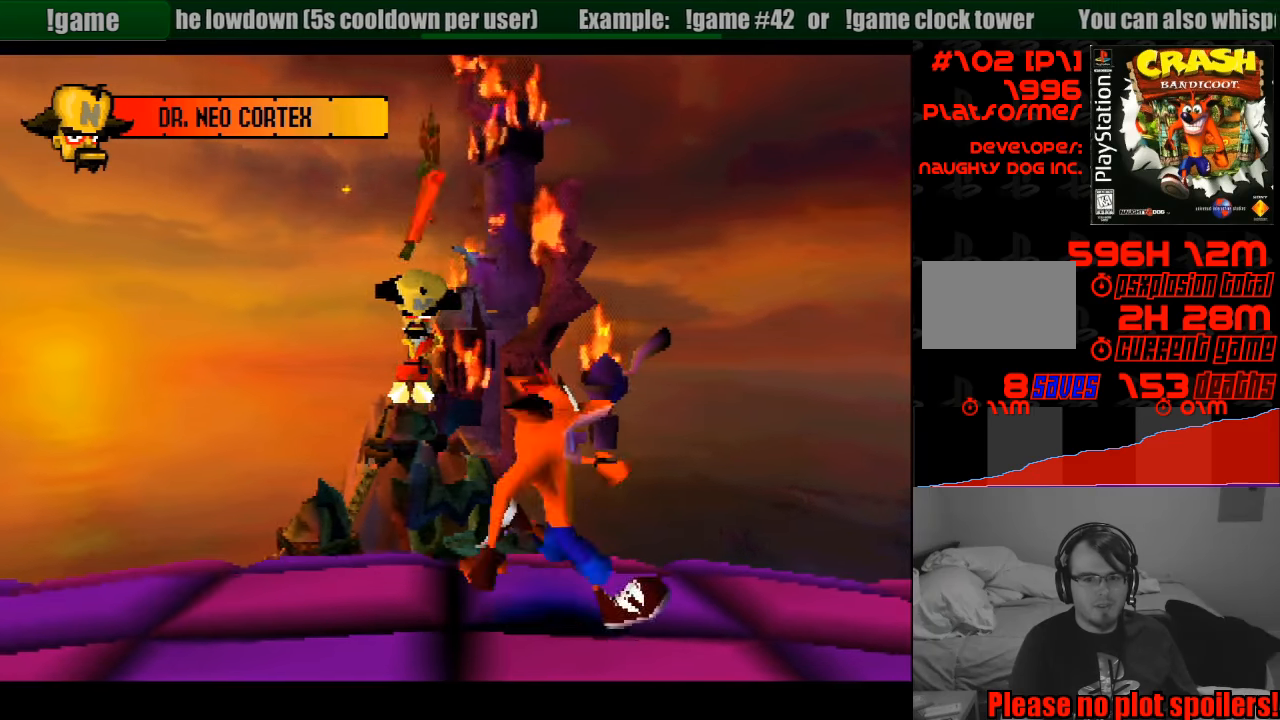
{"buttons": [], "events": [[250, "DPAD_RIGHT", "up"]]}
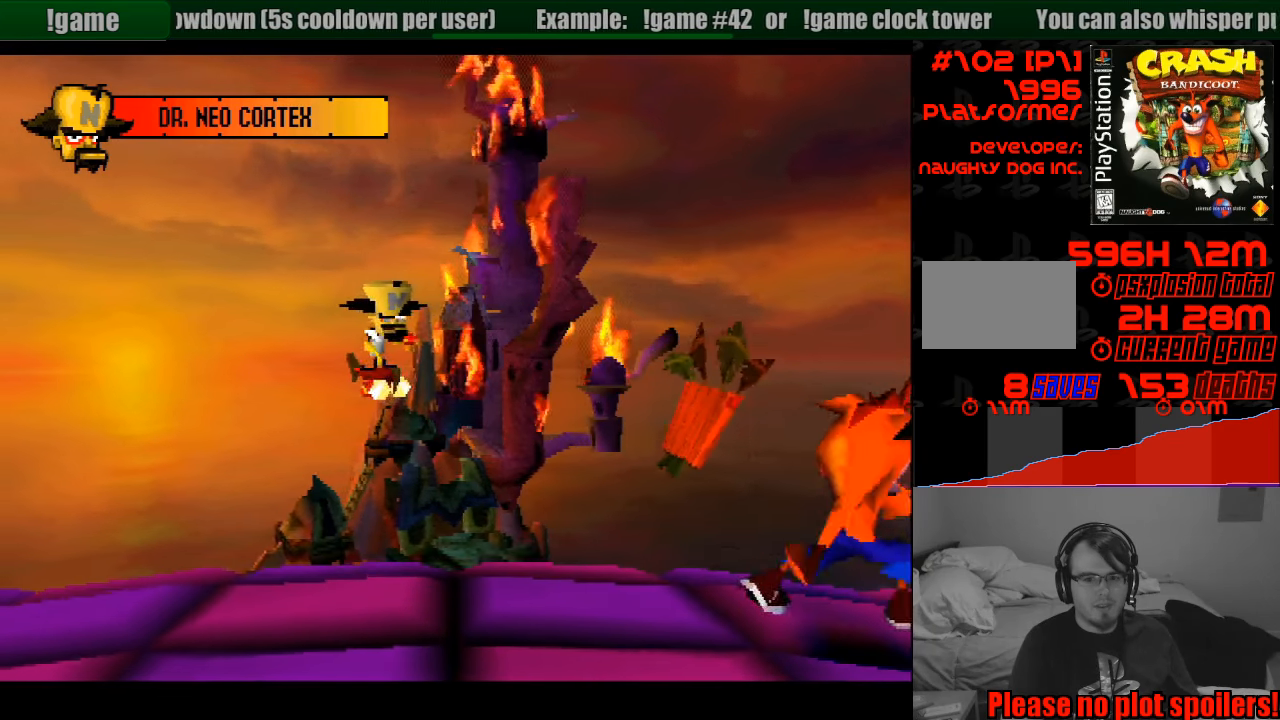
{"buttons": ["CROSS", "DPAD_LEFT"], "events": [[133, "DPAD_LEFT", "down"], [433, "CROSS", "down"]]}
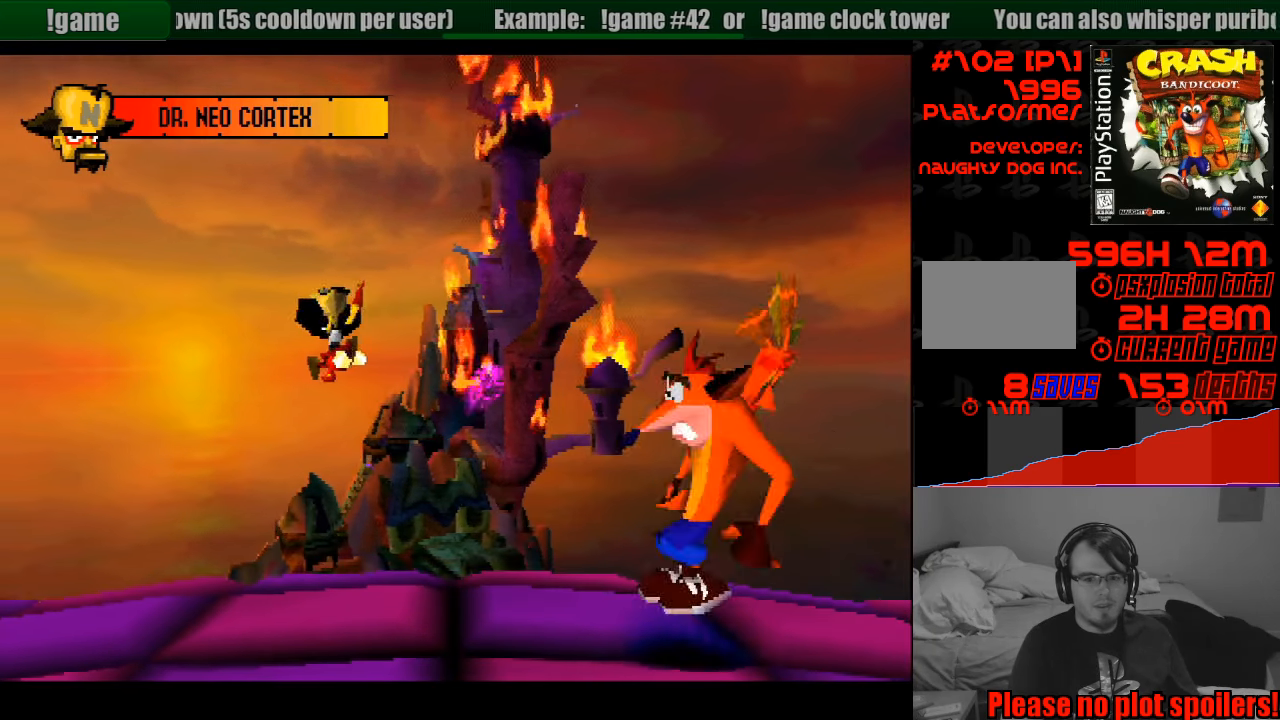
{"buttons": ["DPAD_LEFT"], "events": [[300, "CROSS", "up"], [417, "DPAD_LEFT", "up"], [450, "DPAD_LEFT", "down"]]}
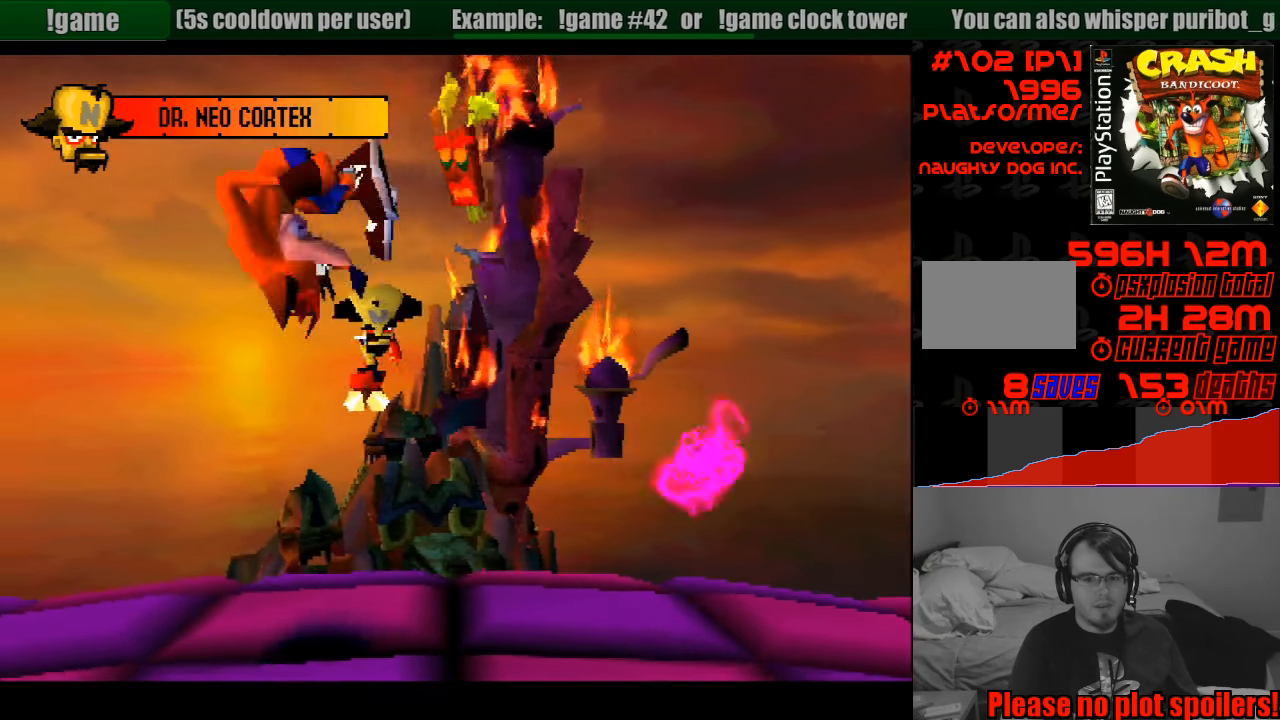
{"buttons": [], "events": [[217, "DPAD_LEFT", "up"]]}
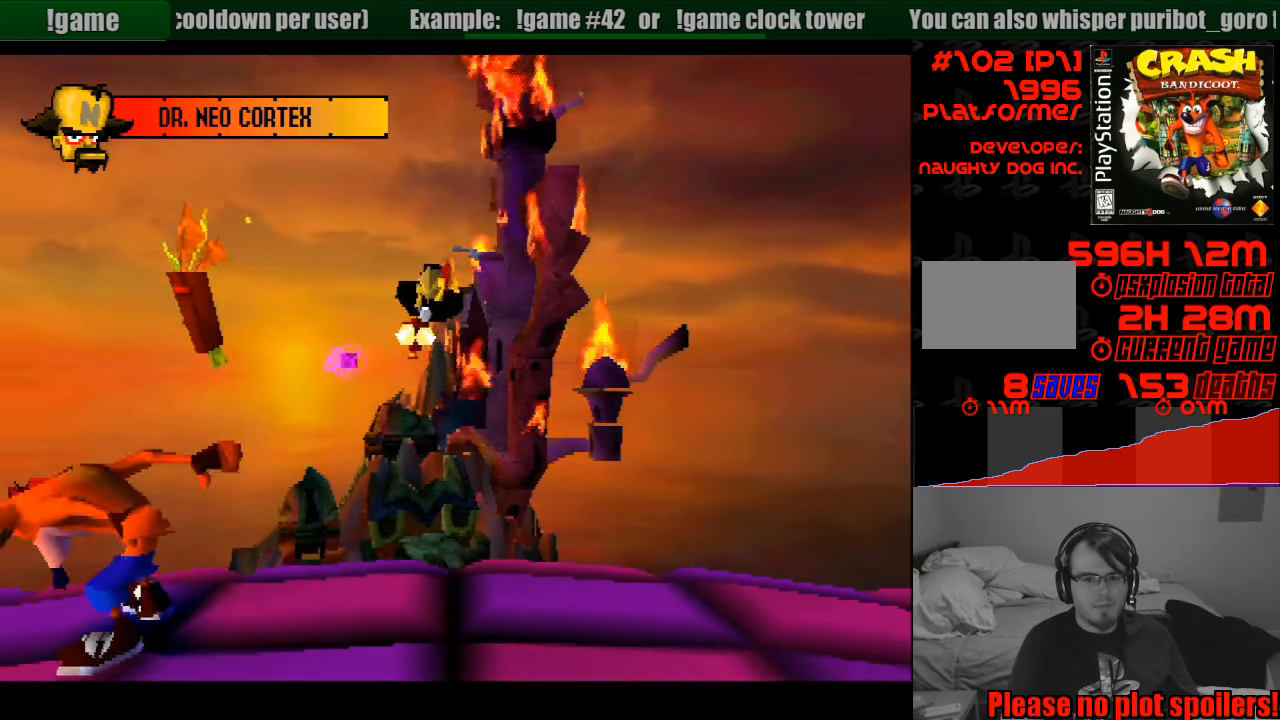
{"buttons": ["CROSS", "DPAD_RIGHT"], "events": [[133, "DPAD_RIGHT", "down"], [233, "CROSS", "down"]]}
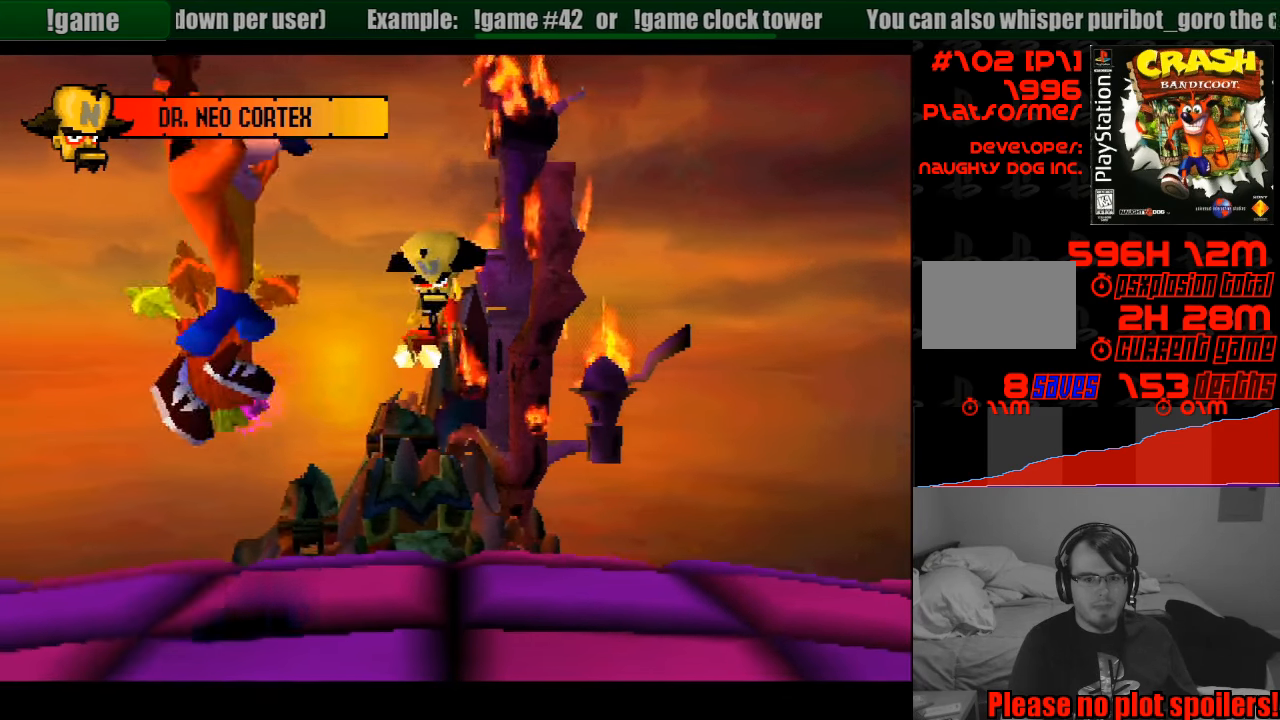
{"buttons": [], "events": [[33, "CROSS", "up"], [283, "DPAD_RIGHT", "up"]]}
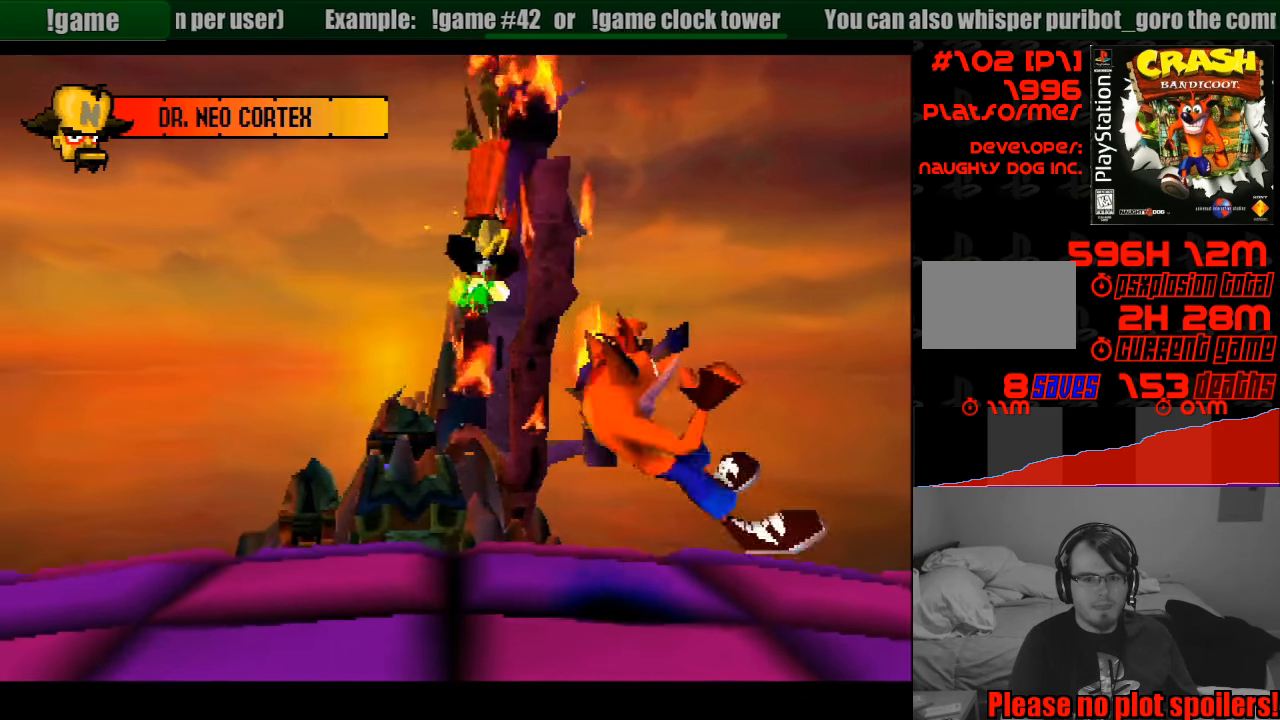
{"buttons": [], "events": [[50, "DPAD_LEFT", "down"], [300, "DPAD_LEFT", "up"]]}
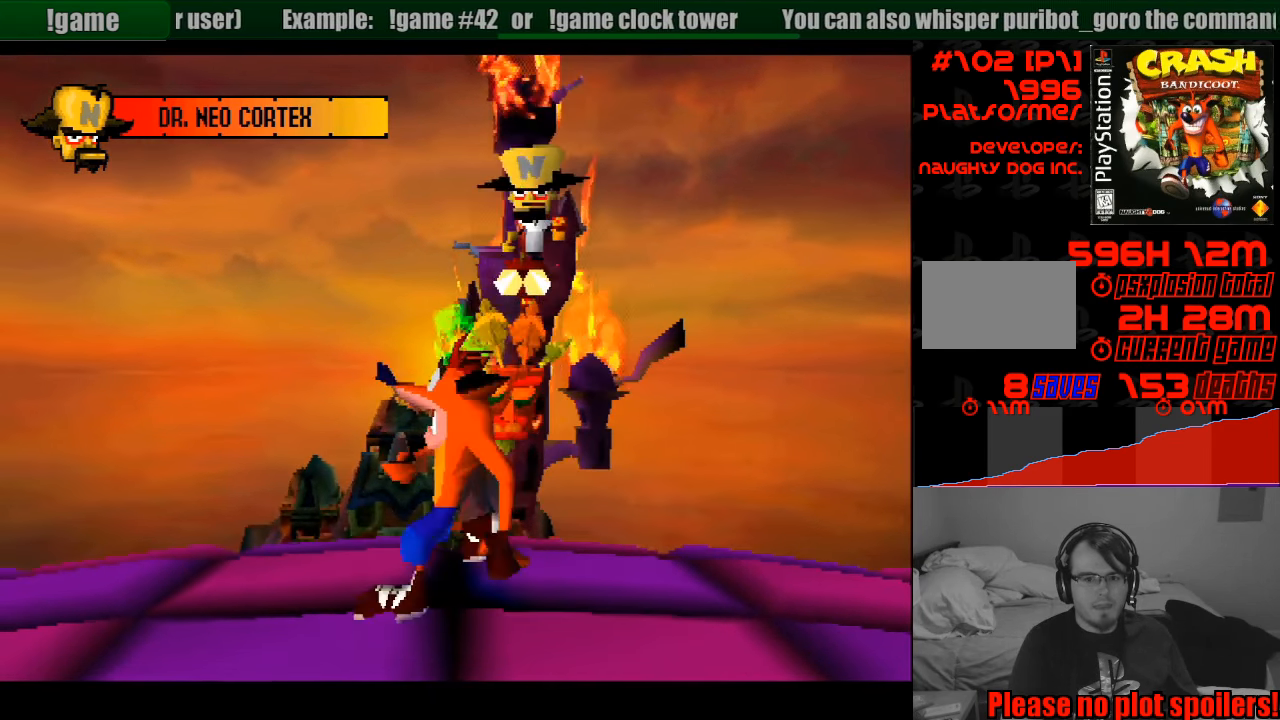
{"buttons": ["DPAD_LEFT"], "events": [[67, "SQUARE", "down"], [150, "DPAD_LEFT", "down"], [200, "DPAD_LEFT", "up"], [217, "DPAD_LEFT", "down"], [250, "SQUARE", "up"], [317, "SQUARE", "down"], [483, "SQUARE", "up"]]}
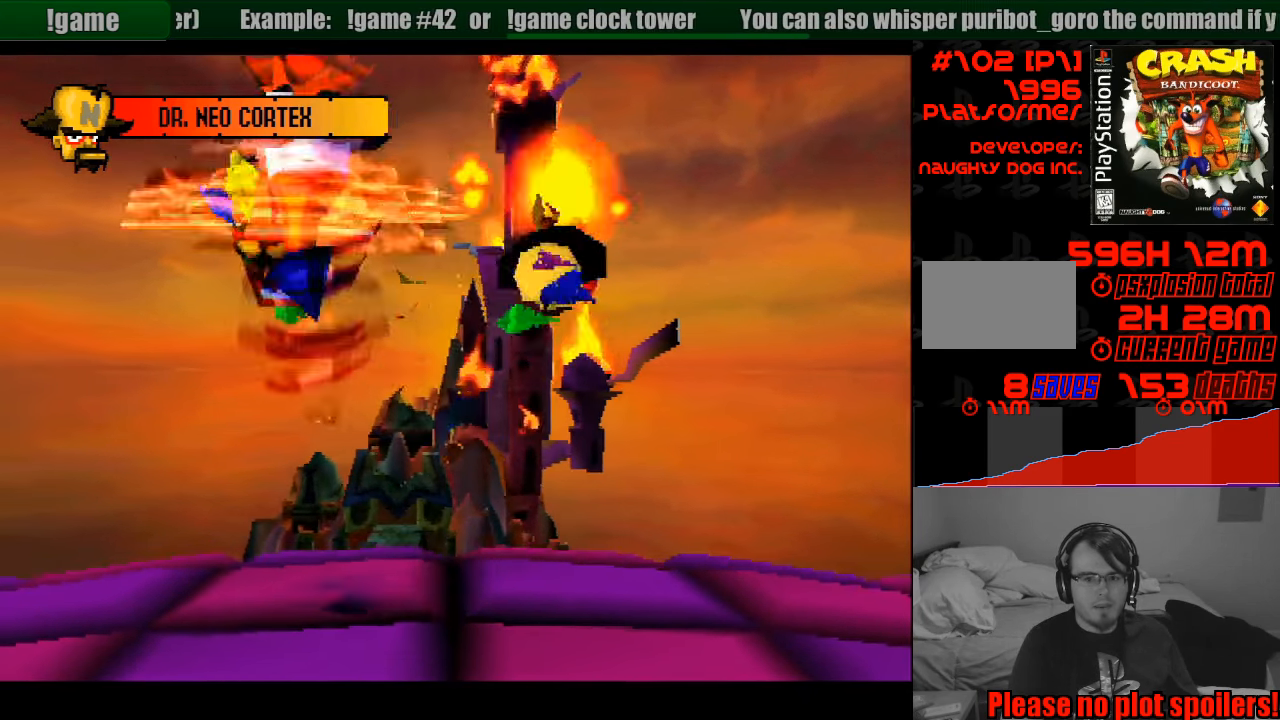
{"buttons": [], "events": [[33, "DPAD_LEFT", "up"]]}
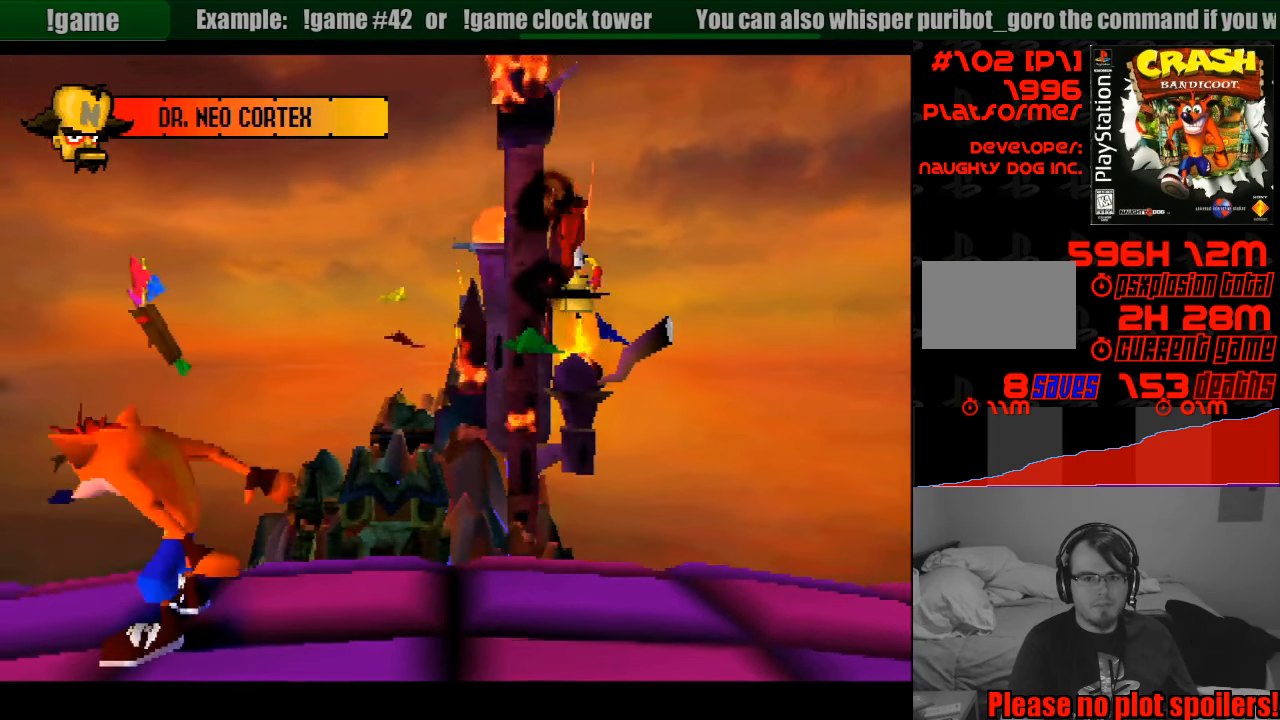
{"buttons": [], "events": []}
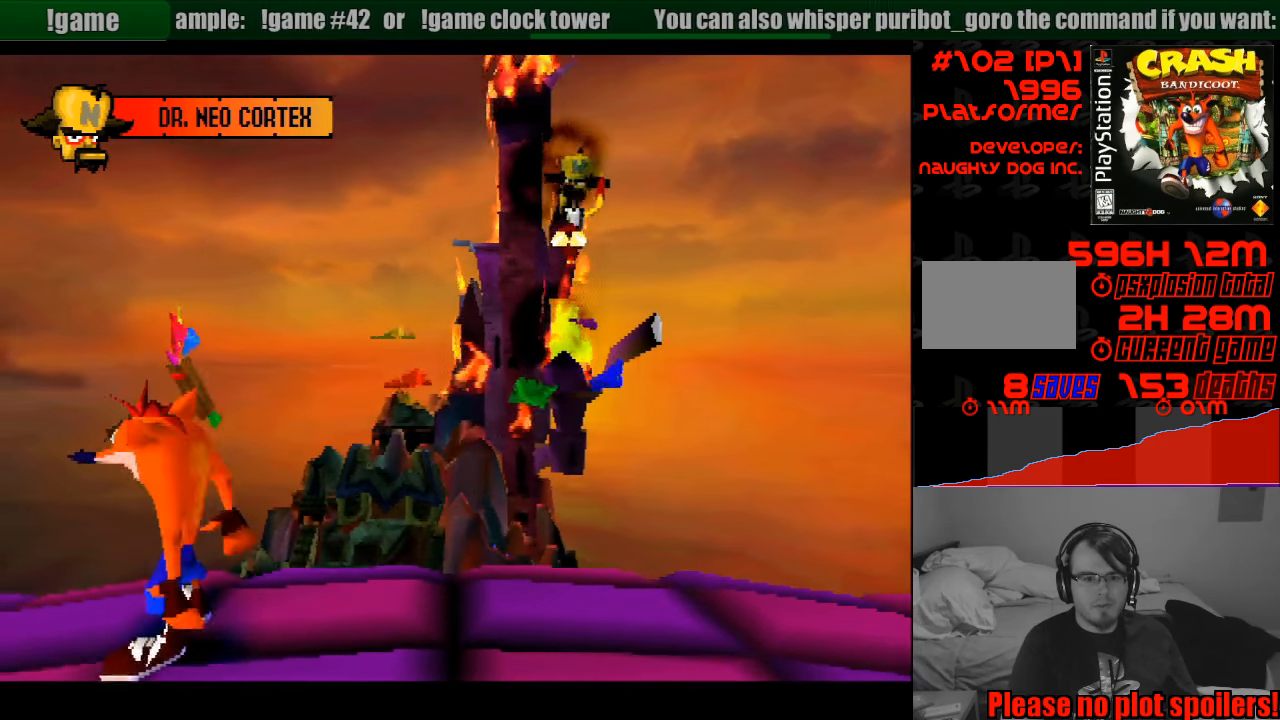
{"buttons": [], "events": [[67, "DPAD_DOWN", "down"], [217, "DPAD_DOWN", "up"]]}
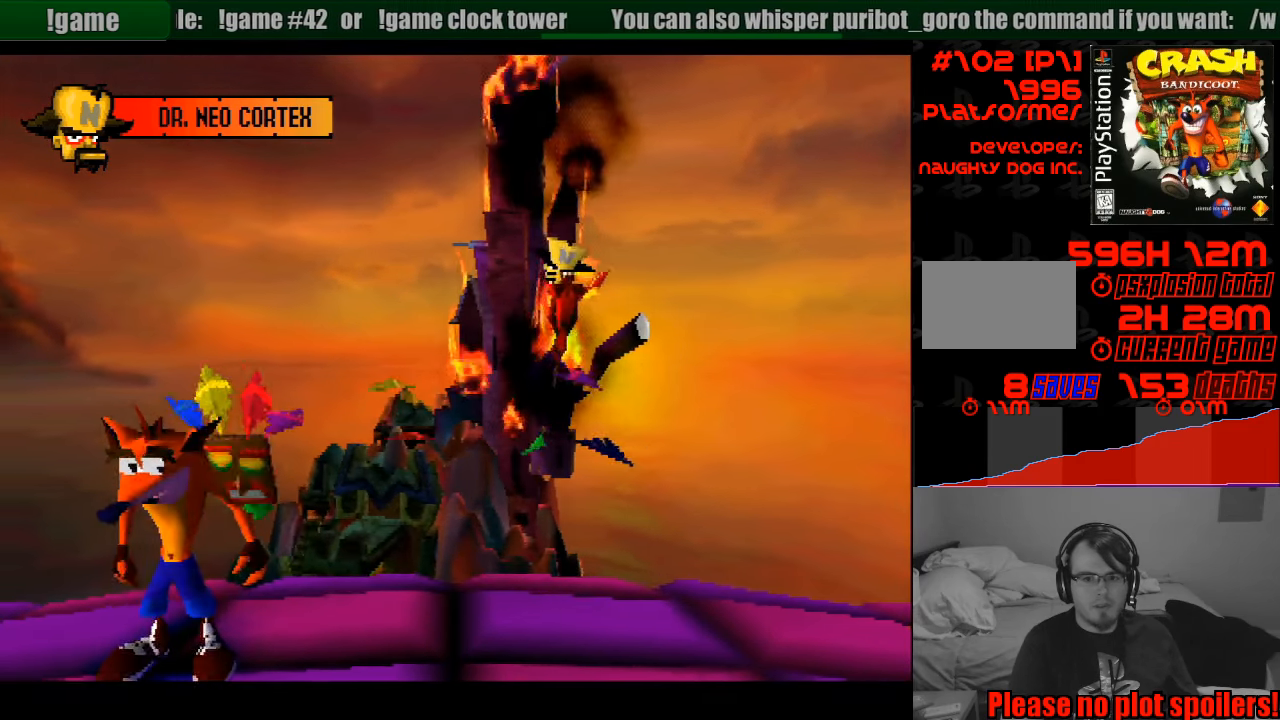
{"buttons": [], "events": []}
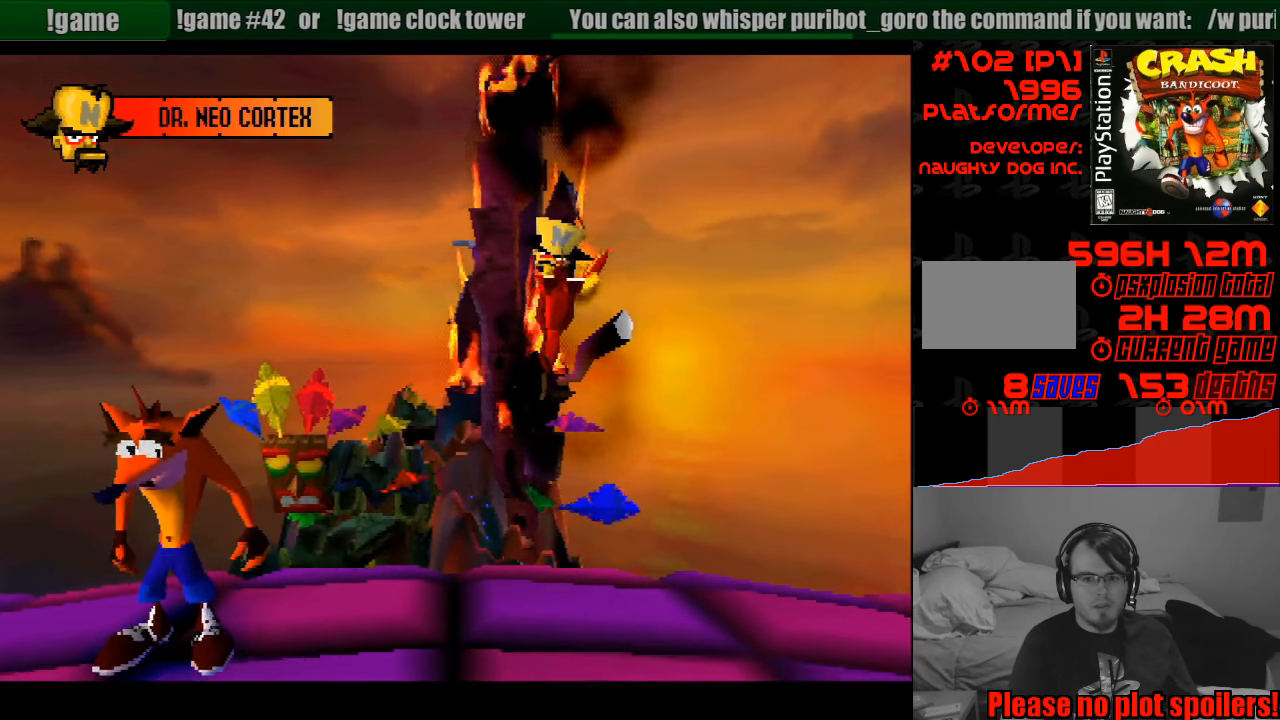
{"buttons": [], "events": []}
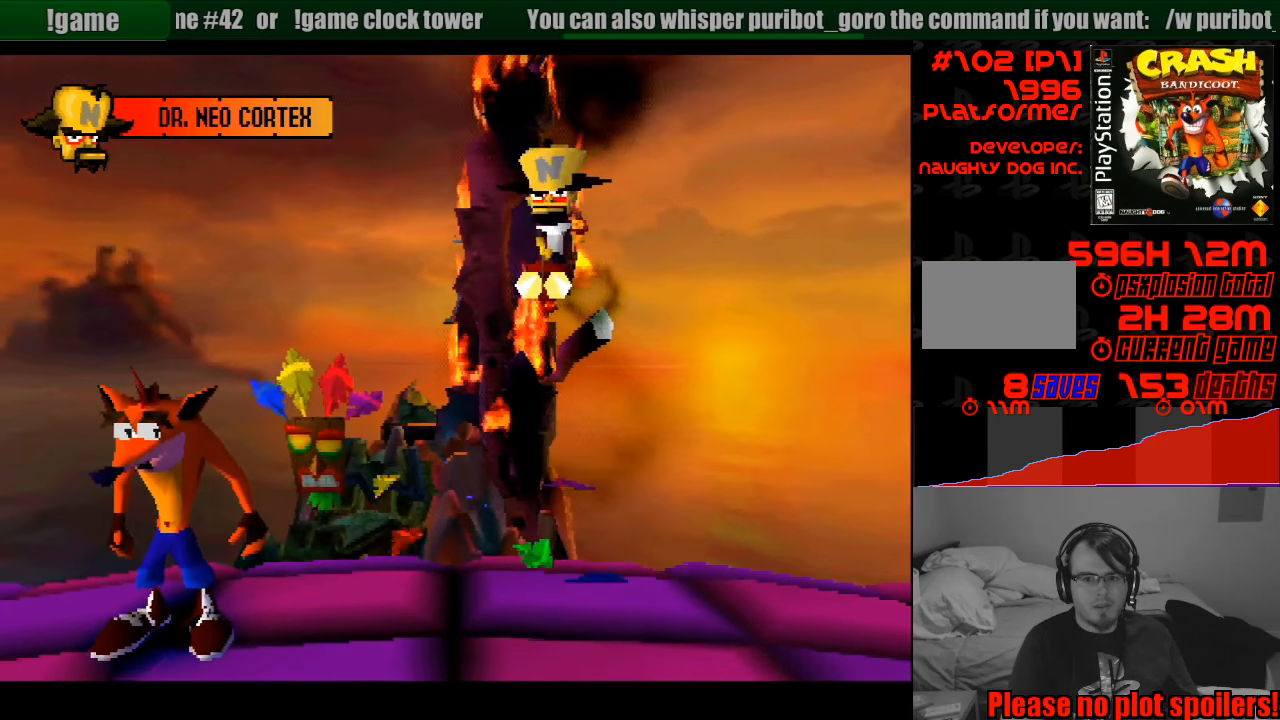
{"buttons": [], "events": []}
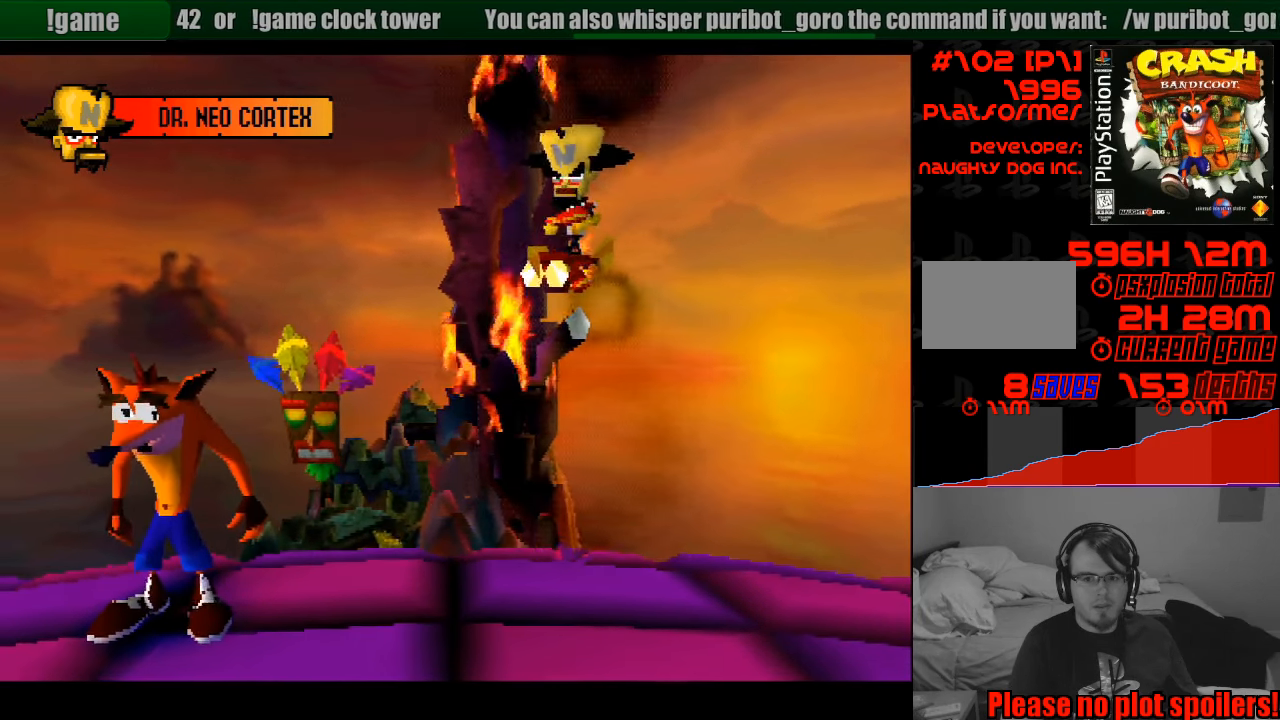
{"buttons": ["CROSS", "DPAD_RIGHT"], "events": [[333, "DPAD_RIGHT", "down"], [450, "CROSS", "down"]]}
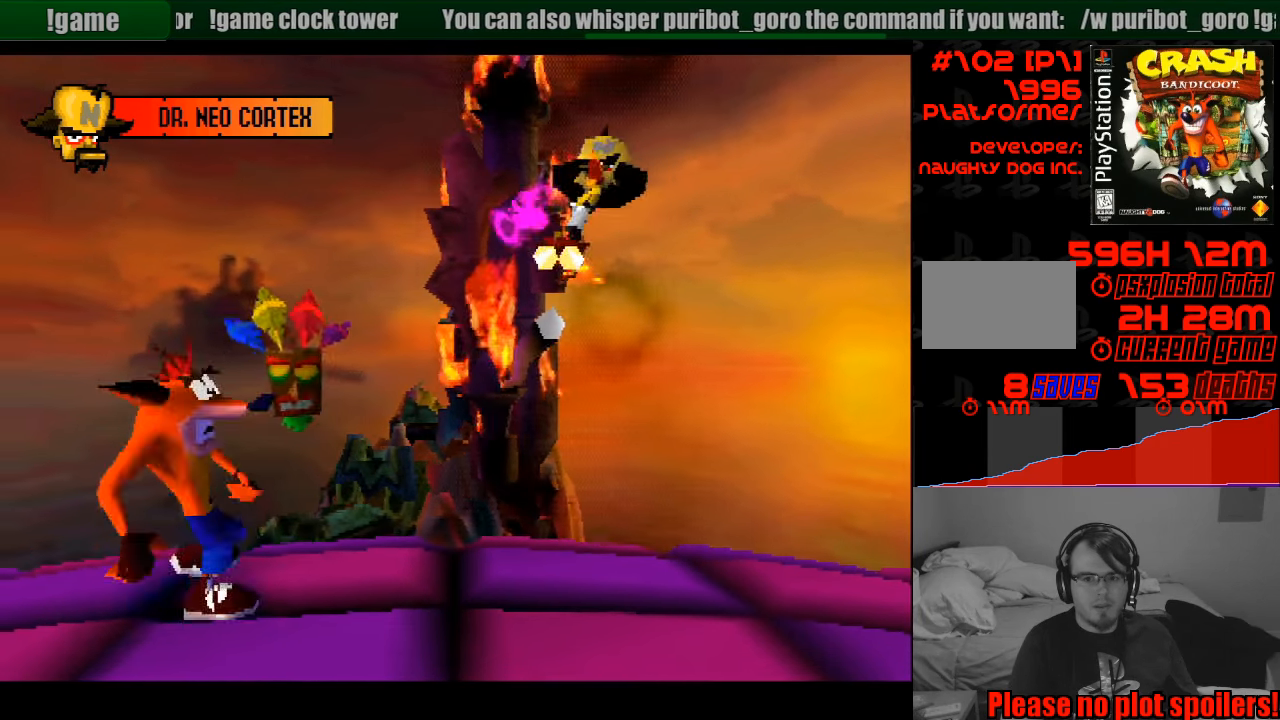
{"buttons": ["DPAD_RIGHT"], "events": [[300, "CROSS", "up"]]}
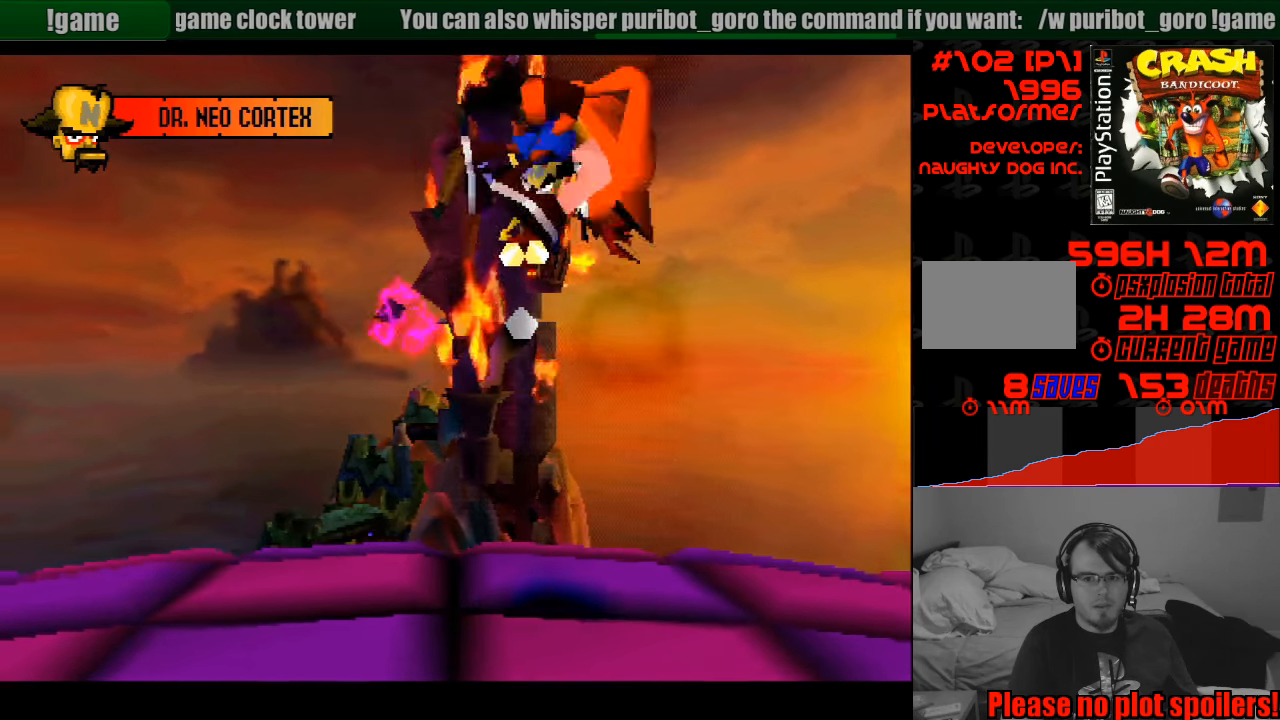
{"buttons": [], "events": [[50, "DPAD_RIGHT", "up"]]}
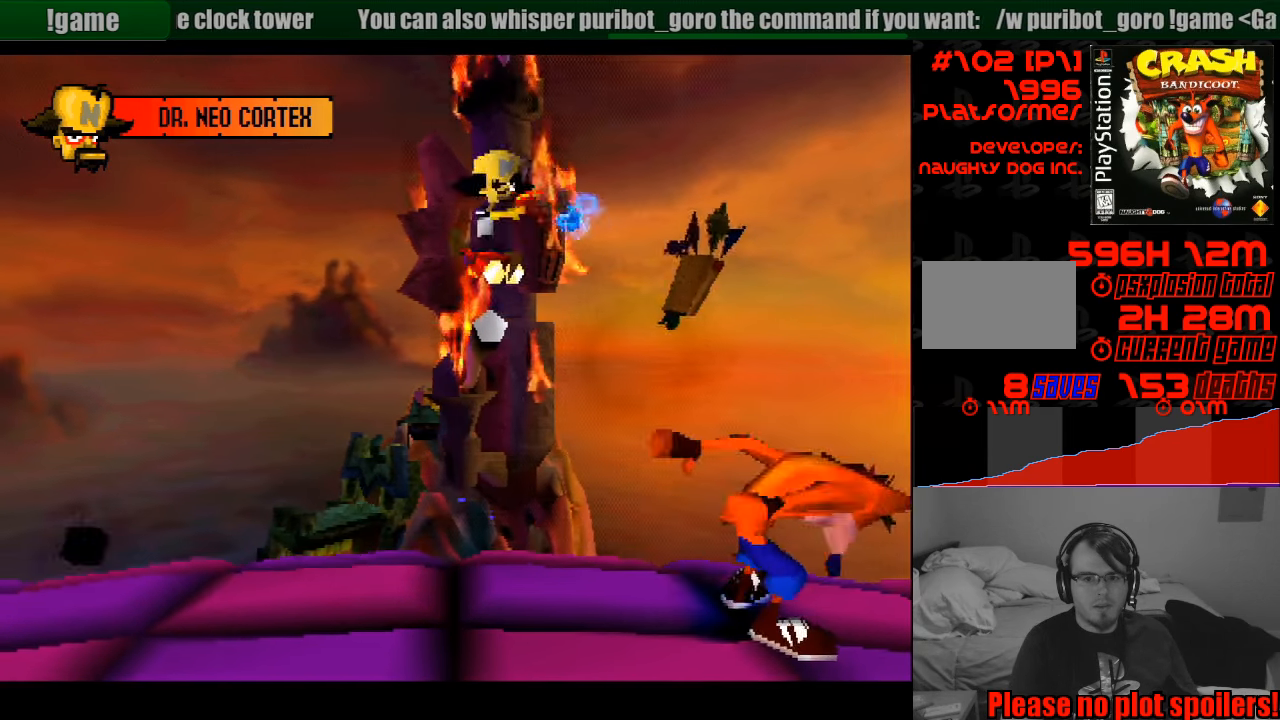
{"buttons": ["DPAD_LEFT"], "events": [[217, "DPAD_LEFT", "down"]]}
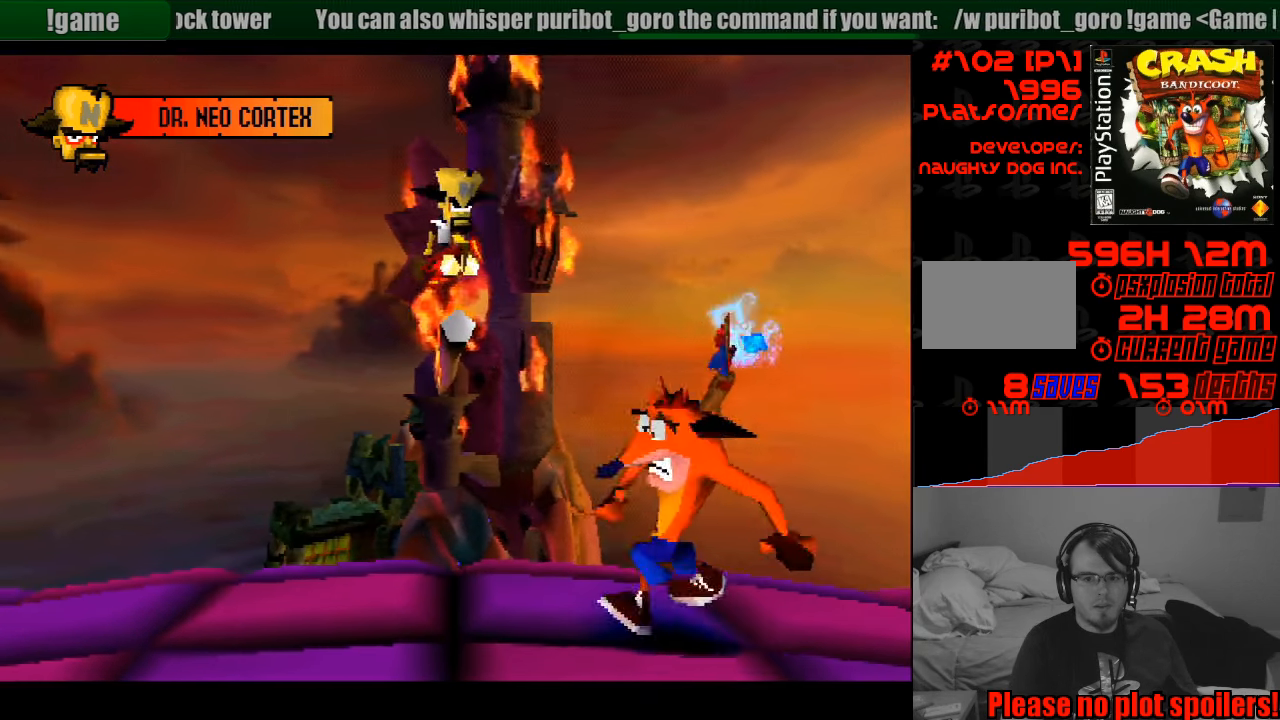
{"buttons": ["DPAD_LEFT"], "events": [[17, "DPAD_LEFT", "up"], [50, "SQUARE", "down"], [234, "DPAD_LEFT", "down"], [234, "SQUARE", "up"]]}
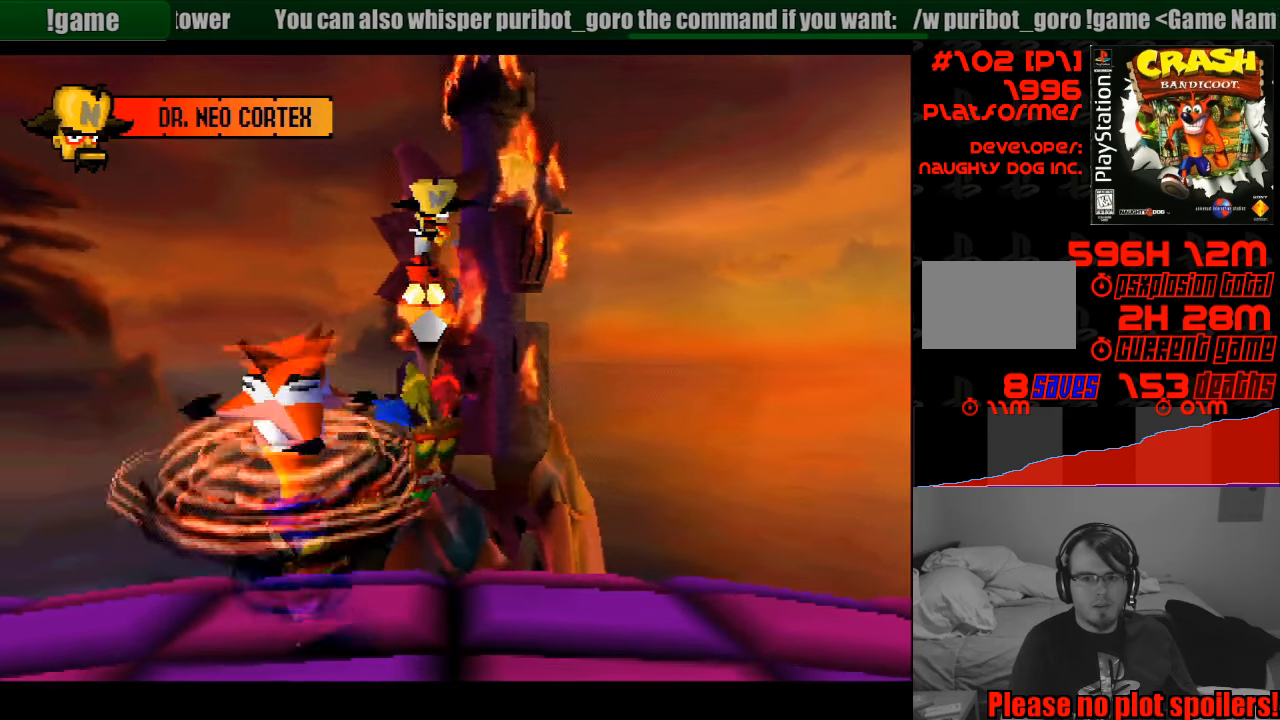
{"buttons": [], "events": [[183, "DPAD_LEFT", "up"]]}
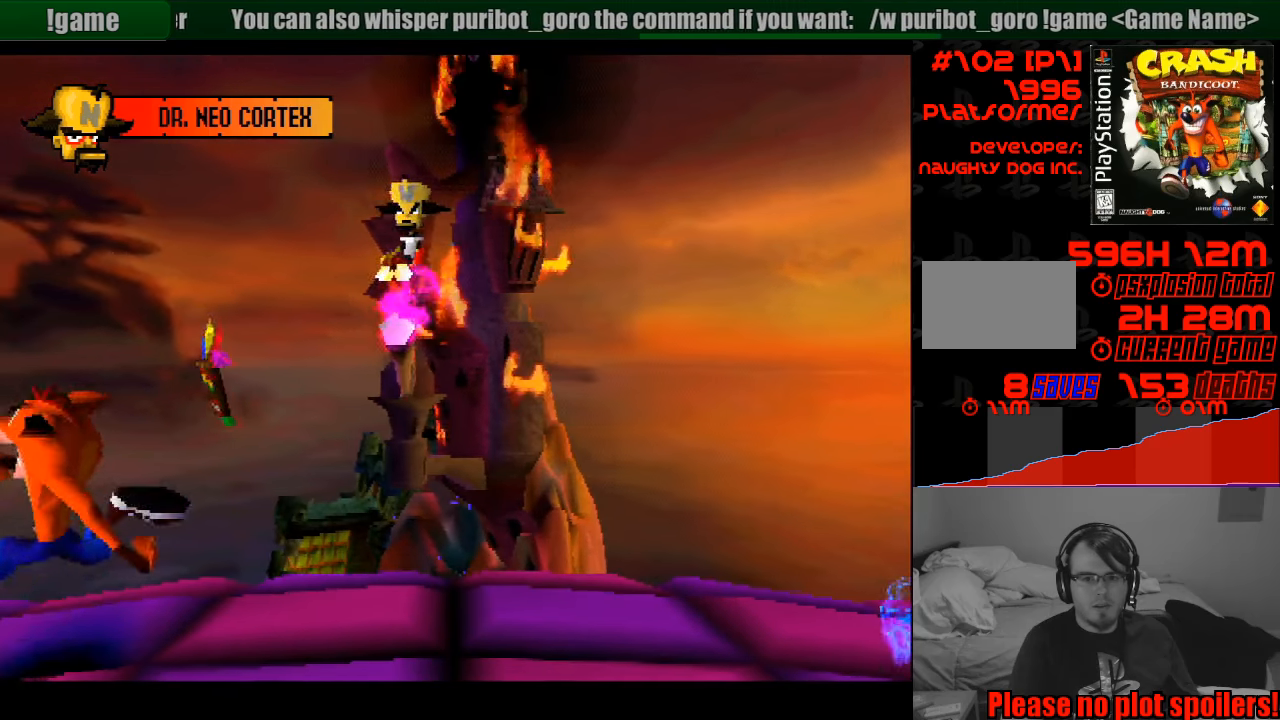
{"buttons": ["CROSS", "DPAD_RIGHT"], "events": [[466, "CROSS", "down"], [483, "DPAD_RIGHT", "down"]]}